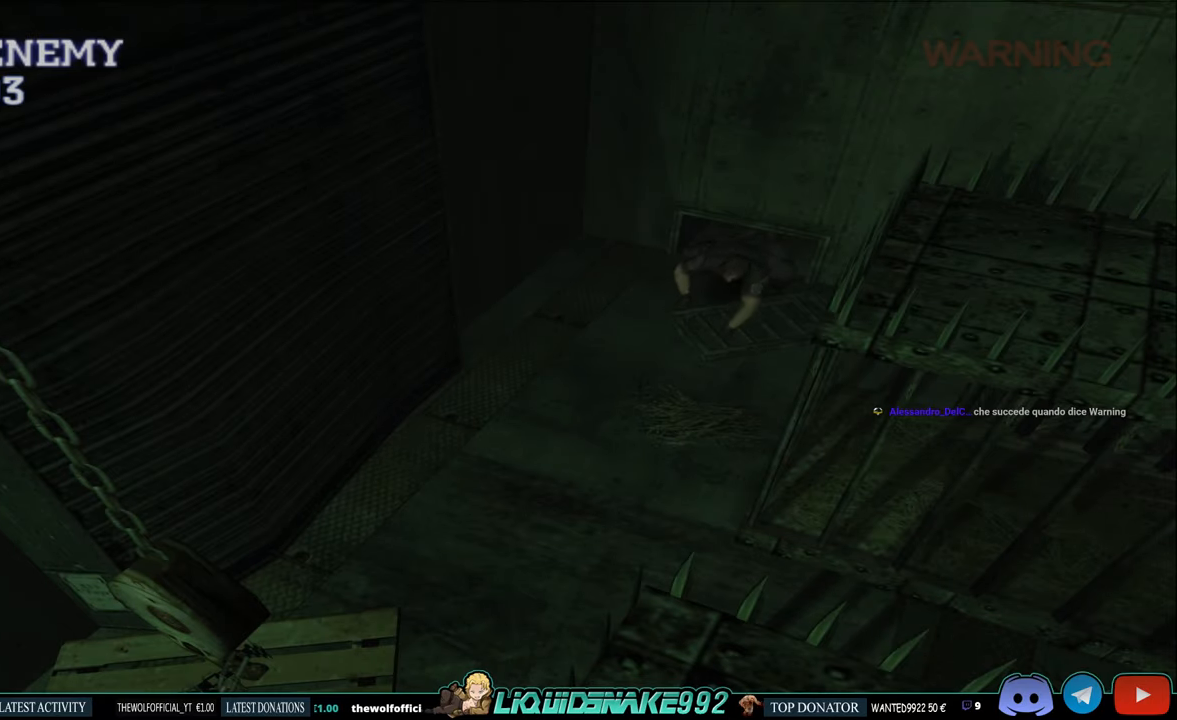
Gameplay with a controller (PlayStation layout); each line is a JSON object with the inputs held at the frame after it (dt_ms = milliseconds from this image to that frame). "events" lists button and stick changes between this image and that frame as [ms after this image, input, new state], when the widget could be followed in between.
{"dt_ms": 500, "buttons": ["DPAD_UP"], "left_stick": "center", "right_stick": "center", "events": [[467, "DPAD_UP", "down"]]}
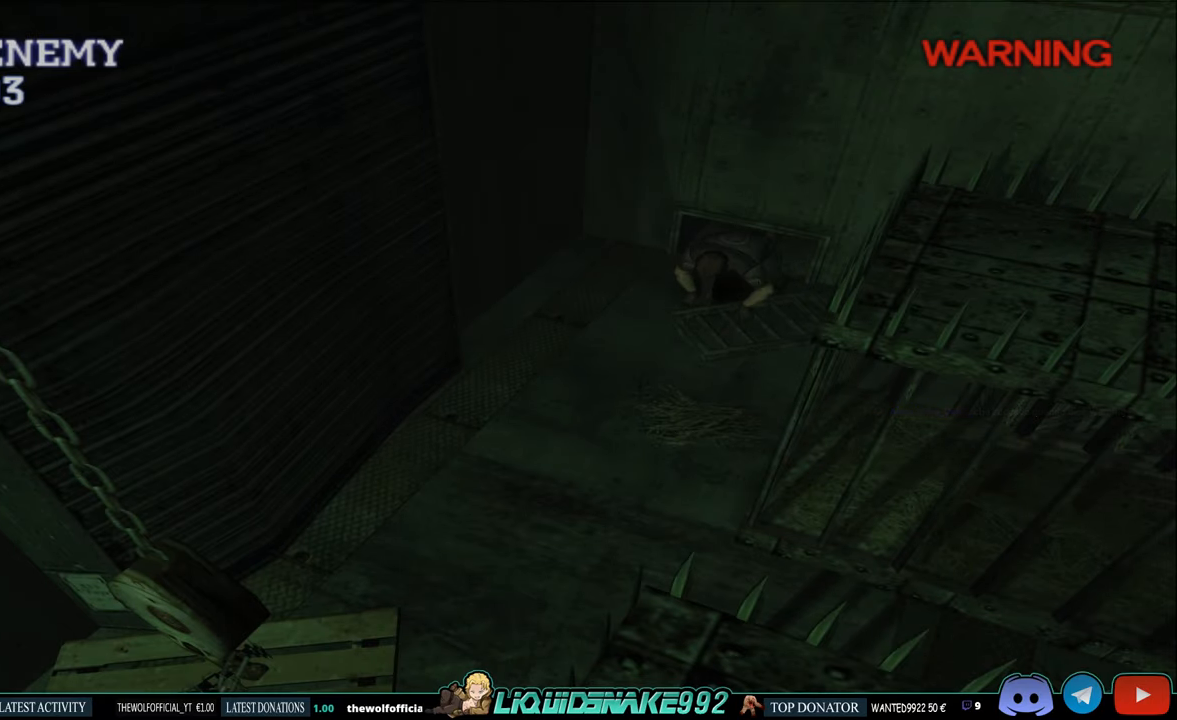
{"dt_ms": 500, "buttons": ["CIRCLE", "DPAD_UP"], "left_stick": "center", "right_stick": "center", "events": [[50, "CIRCLE", "down"]]}
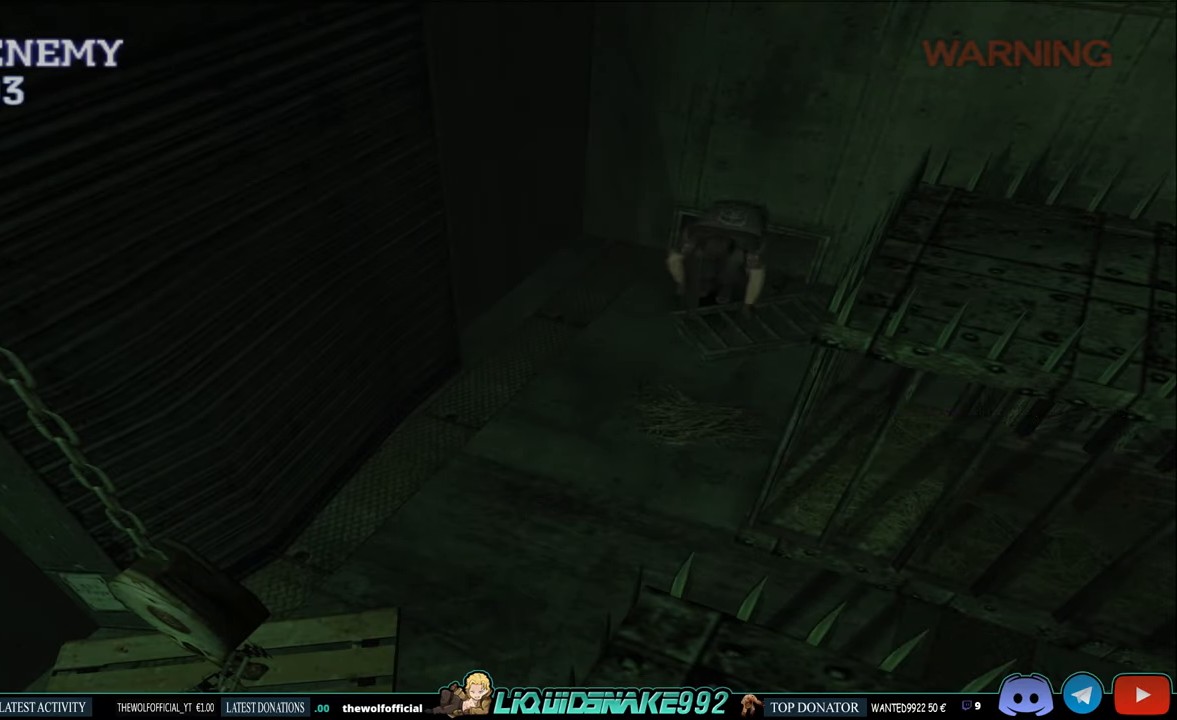
{"dt_ms": 500, "buttons": ["CIRCLE", "DPAD_UP"], "left_stick": "center", "right_stick": "center", "events": []}
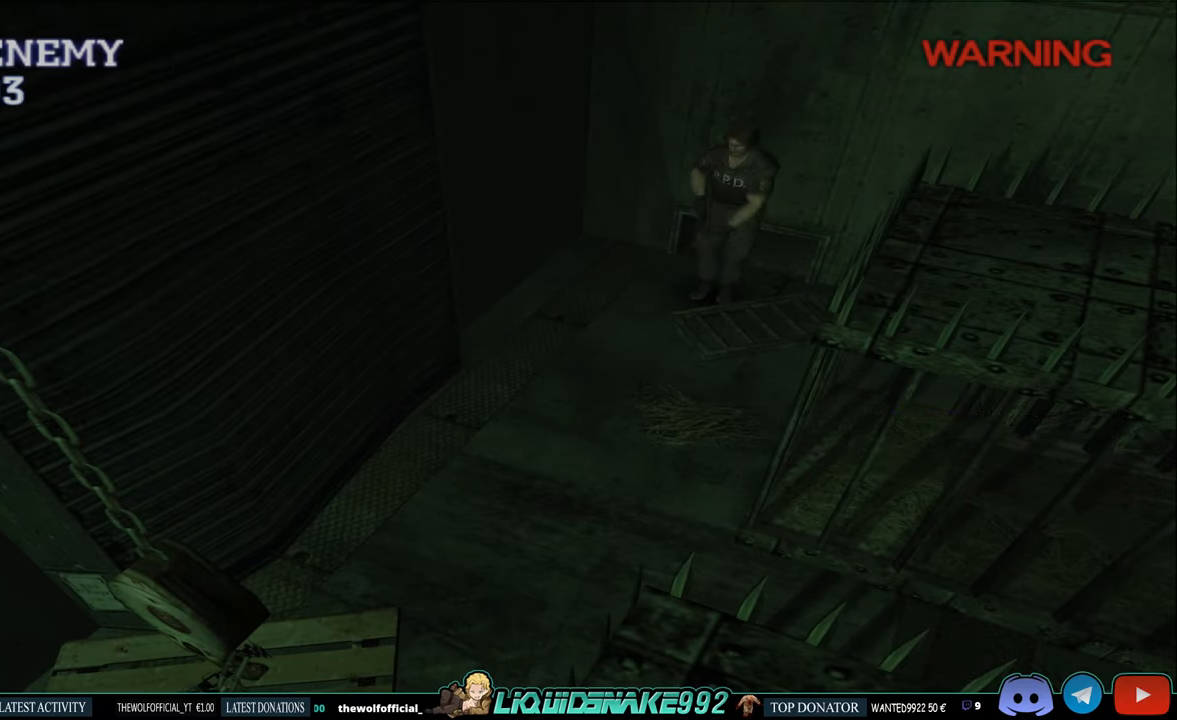
{"dt_ms": 500, "buttons": ["CIRCLE", "DPAD_UP", "DPAD_LEFT"], "left_stick": "center", "right_stick": "center", "events": [[317, "DPAD_LEFT", "down"]]}
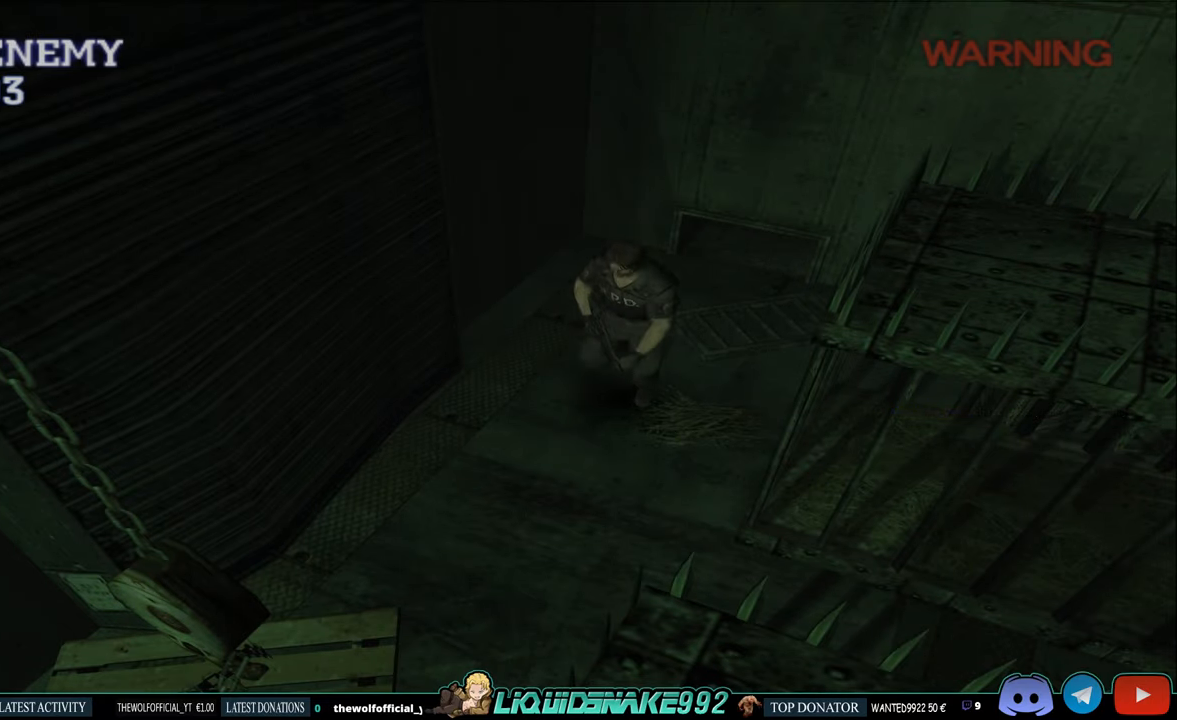
{"dt_ms": 500, "buttons": ["CIRCLE", "DPAD_UP", "DPAD_LEFT"], "left_stick": "center", "right_stick": "center", "events": []}
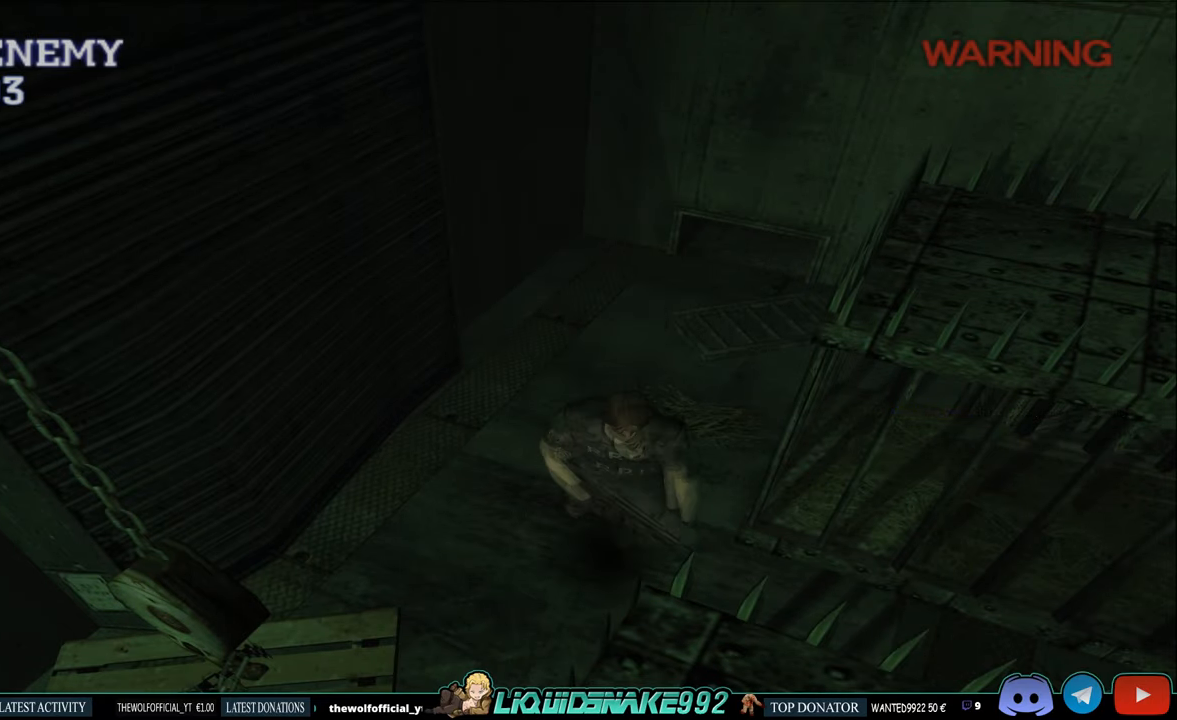
{"dt_ms": 500, "buttons": ["CIRCLE", "DPAD_UP", "DPAD_LEFT"], "left_stick": "center", "right_stick": "center", "events": []}
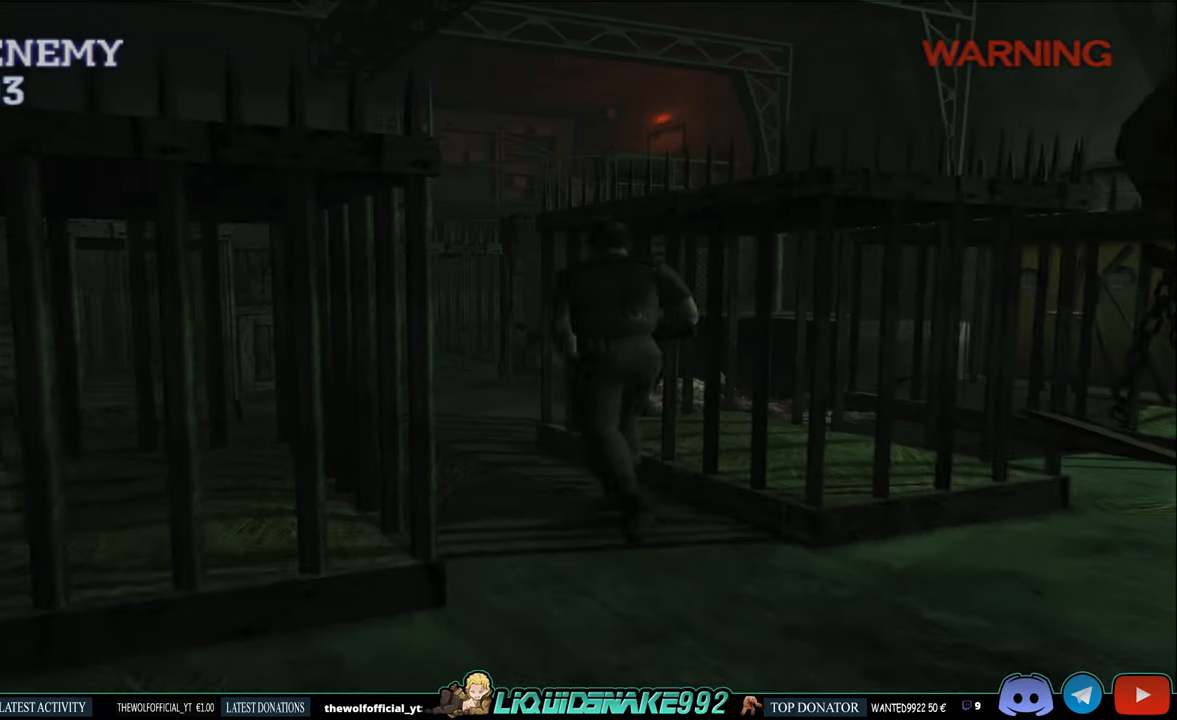
{"dt_ms": 500, "buttons": ["CIRCLE", "DPAD_UP", "DPAD_RIGHT"], "left_stick": "center", "right_stick": "center", "events": [[234, "DPAD_LEFT", "up"], [350, "DPAD_RIGHT", "down"]]}
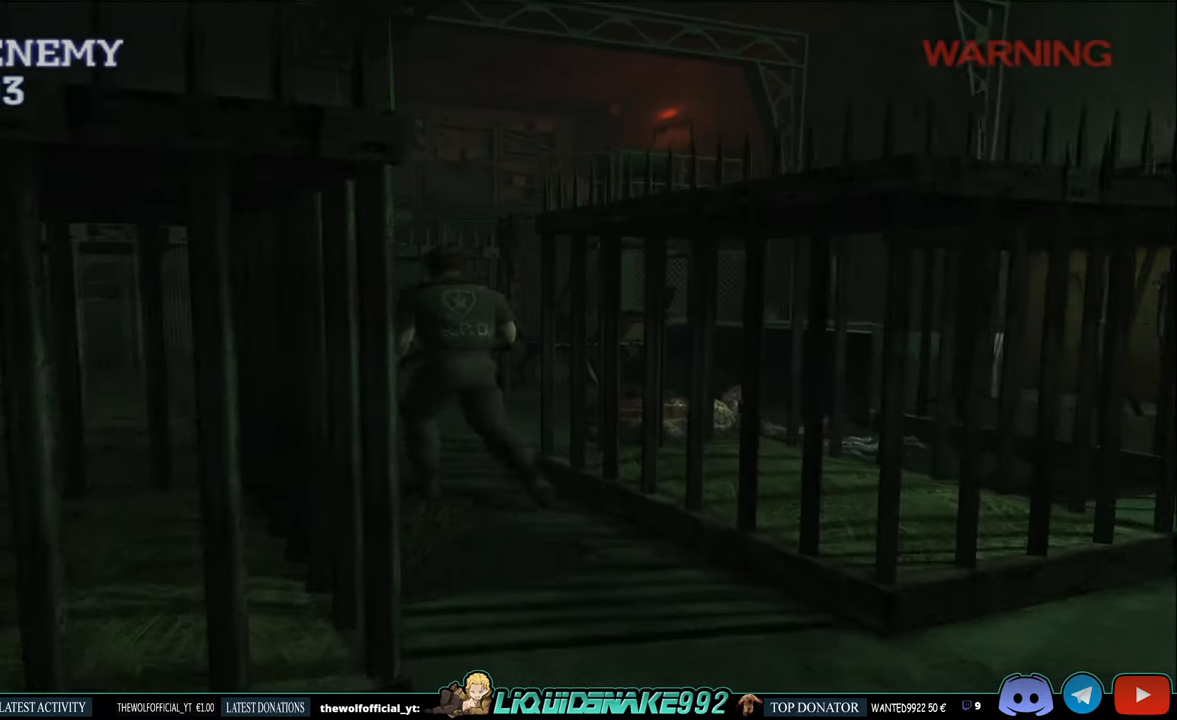
{"dt_ms": 500, "buttons": ["CIRCLE", "DPAD_UP", "DPAD_RIGHT"], "left_stick": "center", "right_stick": "center", "events": []}
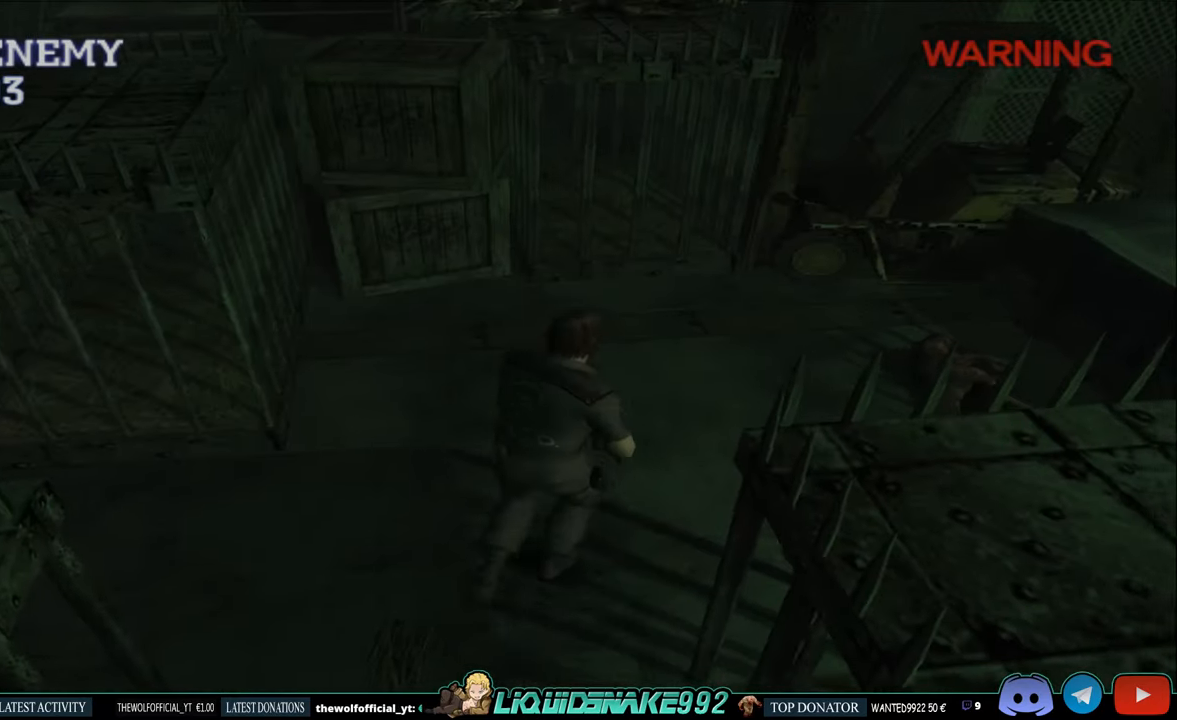
{"dt_ms": 1000, "buttons": ["L1", "R1", "DPAD_UP"], "left_stick": "center", "right_stick": "center"}
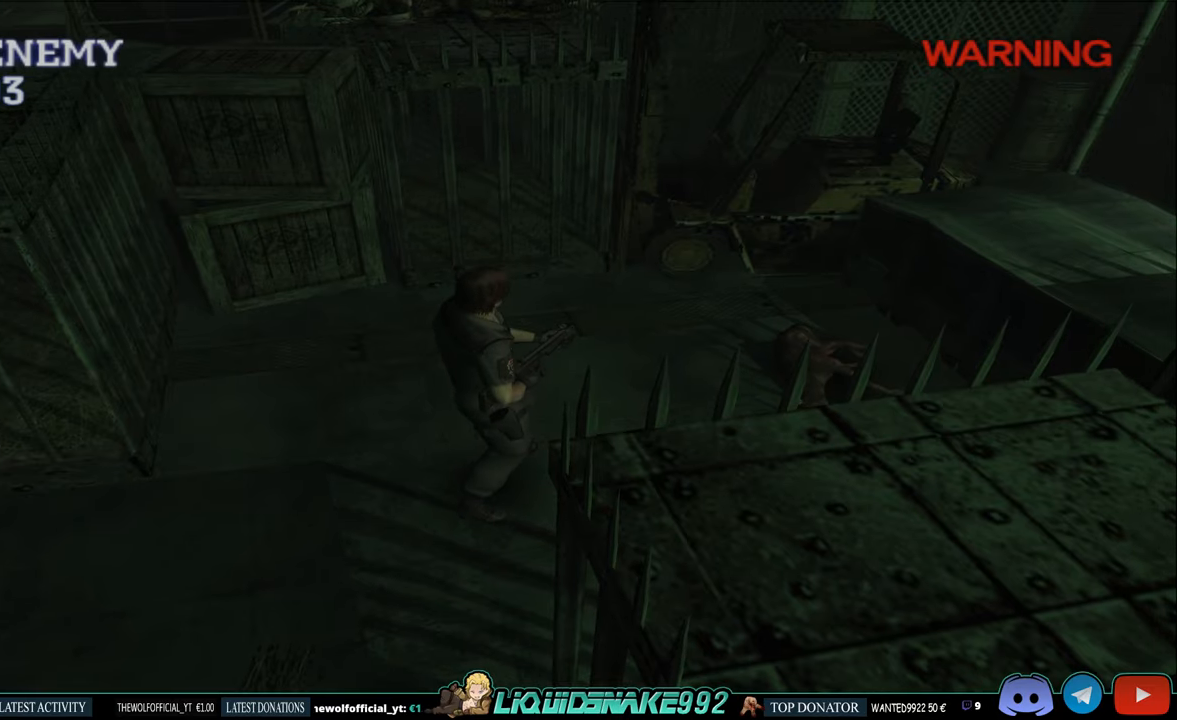
{"dt_ms": 500, "buttons": ["DPAD_UP"], "left_stick": "center", "right_stick": "center", "events": [[466, "L1", "up"], [466, "R1", "up"]]}
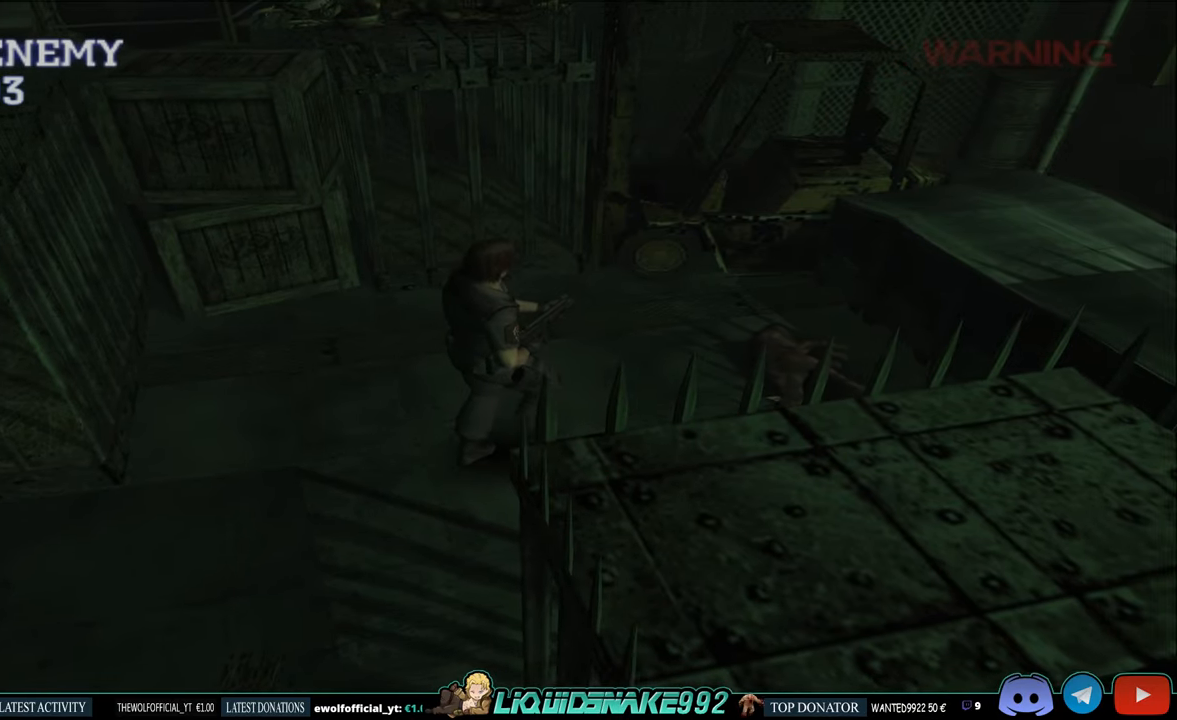
{"dt_ms": 500, "buttons": ["CIRCLE", "DPAD_UP", "DPAD_RIGHT"], "left_stick": "center", "right_stick": "center", "events": [[16, "DPAD_RIGHT", "down"], [400, "CIRCLE", "down"]]}
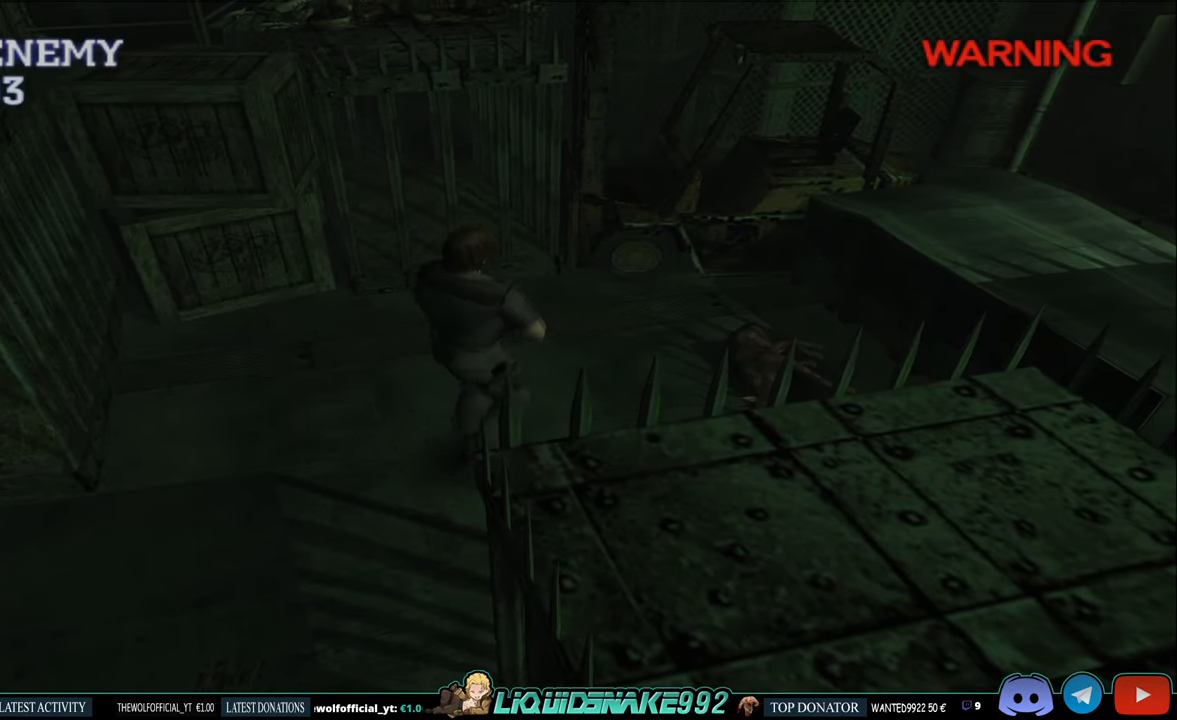
{"dt_ms": 500, "buttons": ["CIRCLE", "DPAD_UP", "DPAD_RIGHT"], "left_stick": "center", "right_stick": "center", "events": []}
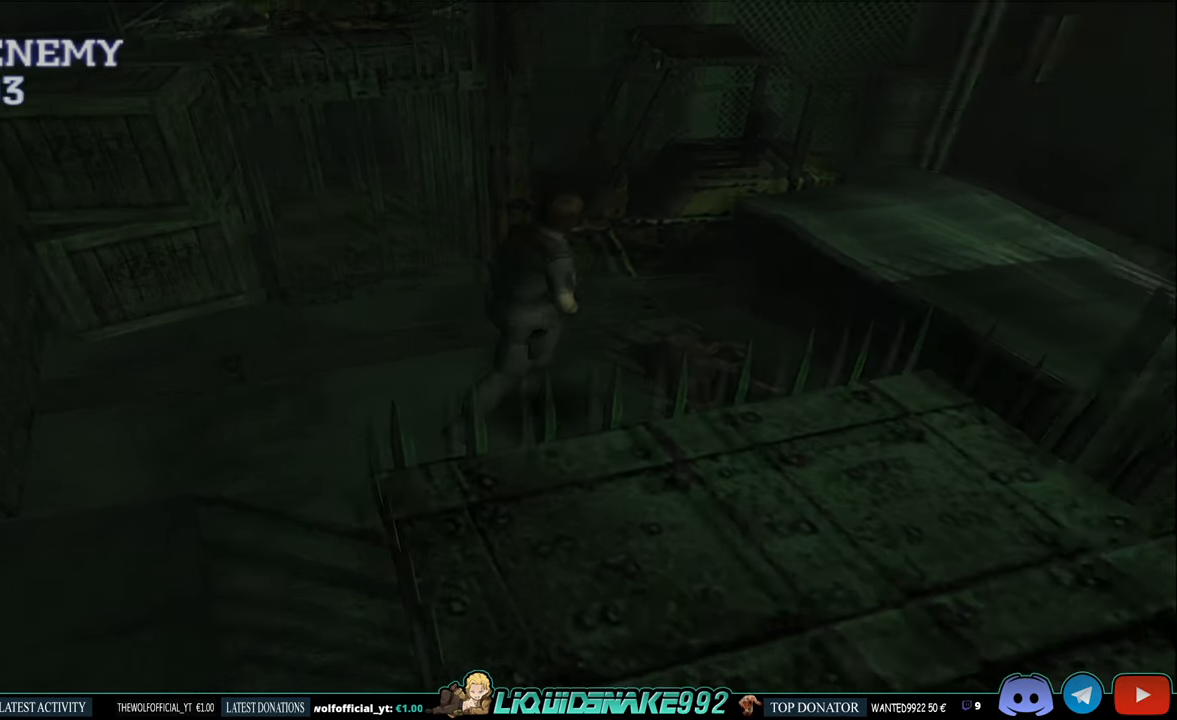
{"dt_ms": 500, "buttons": ["CIRCLE", "DPAD_UP", "DPAD_RIGHT"], "left_stick": "center", "right_stick": "center", "events": [[33, "DPAD_RIGHT", "up"], [166, "DPAD_LEFT", "down"], [266, "DPAD_LEFT", "up"], [300, "CROSS", "down"], [300, "DPAD_RIGHT", "down"], [450, "CROSS", "up"]]}
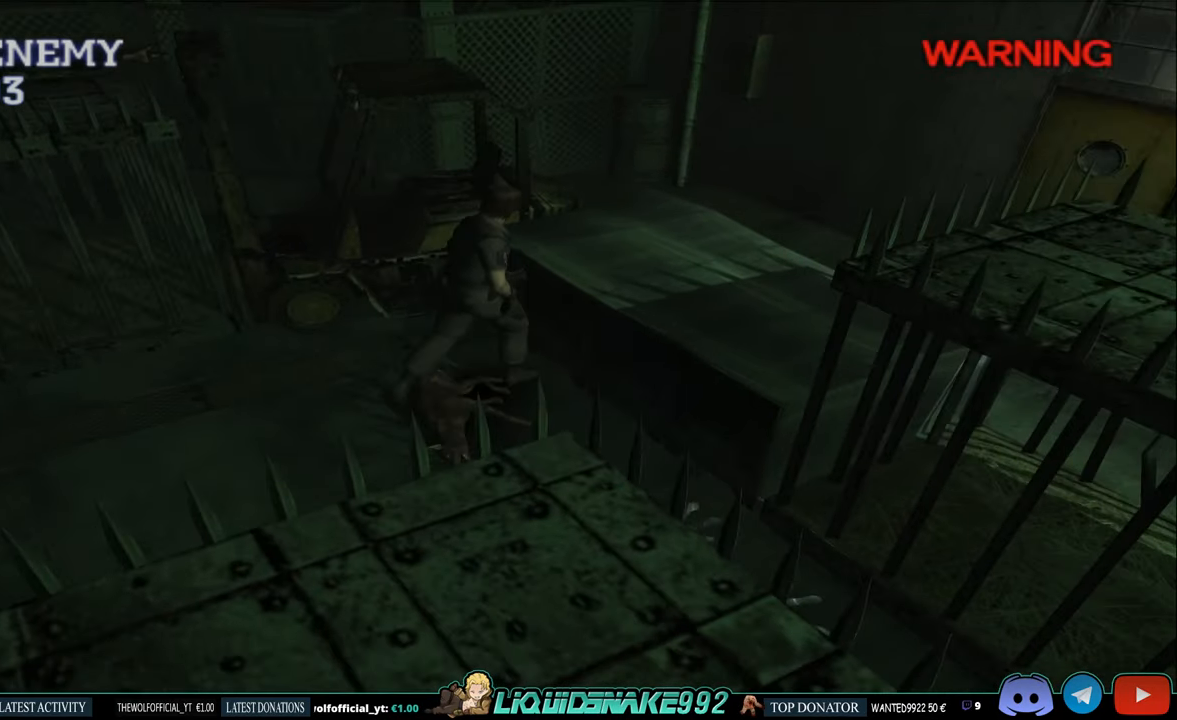
{"dt_ms": 500, "buttons": ["CROSS", "CIRCLE"], "left_stick": "center", "right_stick": "center", "events": [[33, "CROSS", "down"], [33, "DPAD_RIGHT", "up"], [150, "CROSS", "up"], [233, "CROSS", "down"], [300, "DPAD_UP", "up"], [333, "CROSS", "up"], [416, "CROSS", "down"]]}
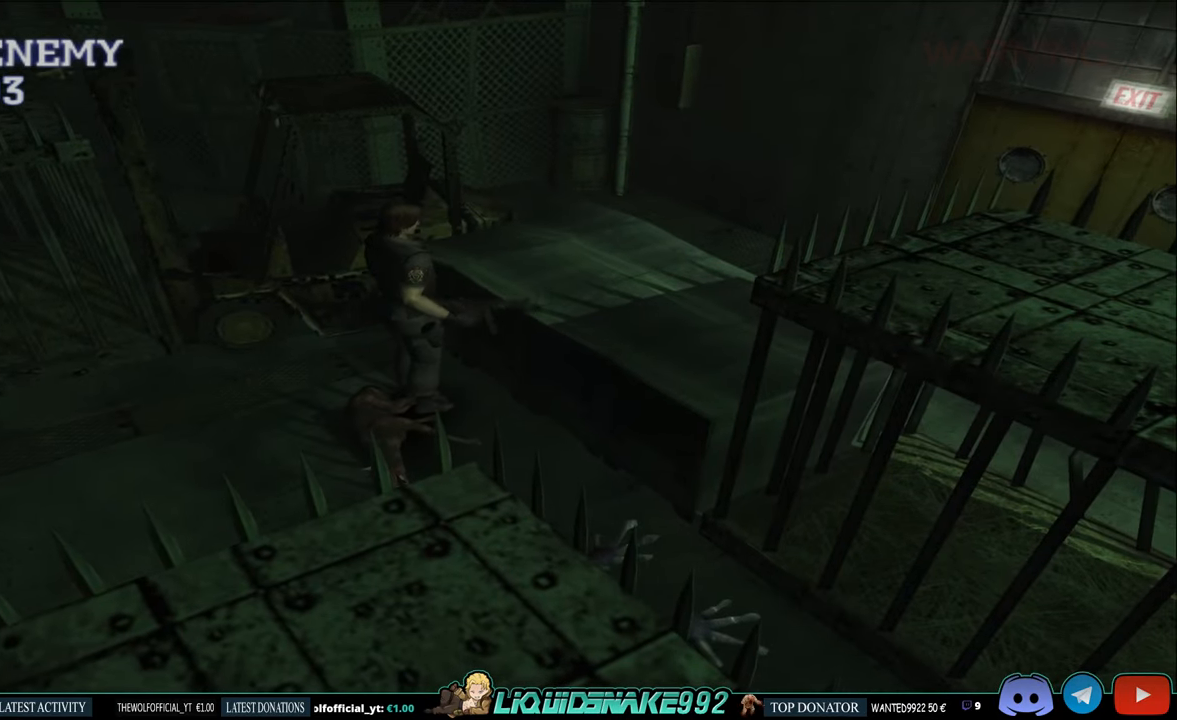
{"dt_ms": 500, "buttons": [], "left_stick": "center", "right_stick": "center", "events": [[33, "CROSS", "up"], [233, "CIRCLE", "up"]]}
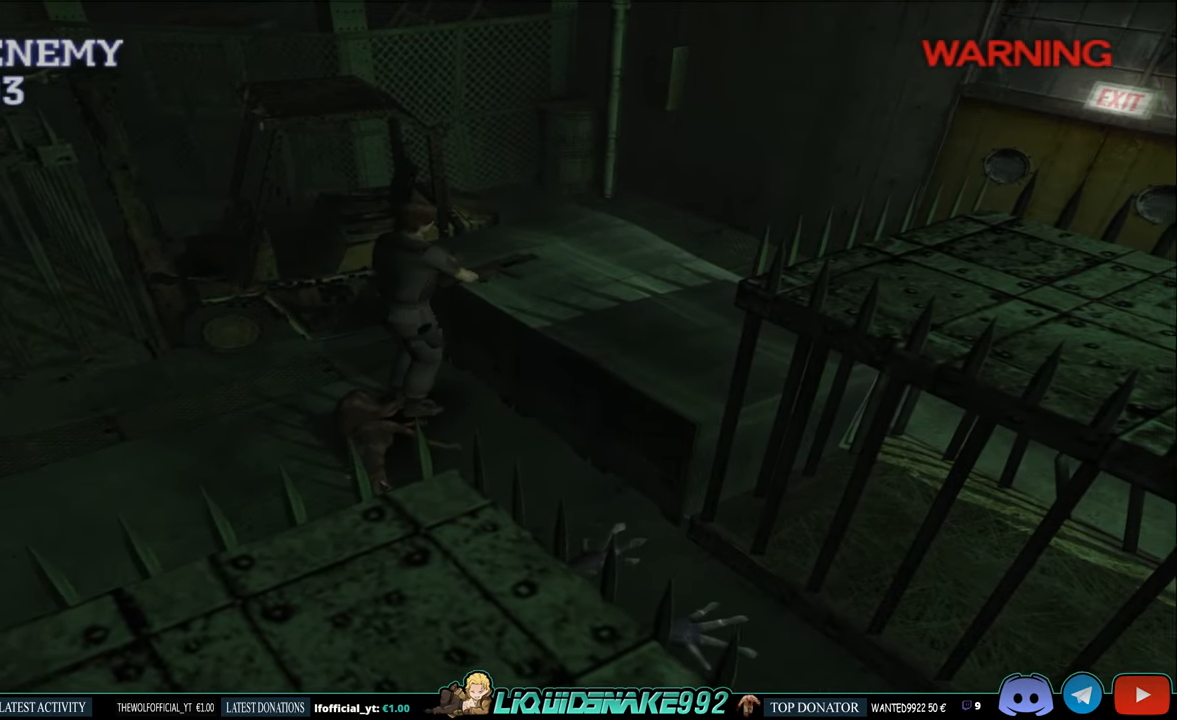
{"dt_ms": 500, "buttons": [], "left_stick": "center", "right_stick": "center", "events": []}
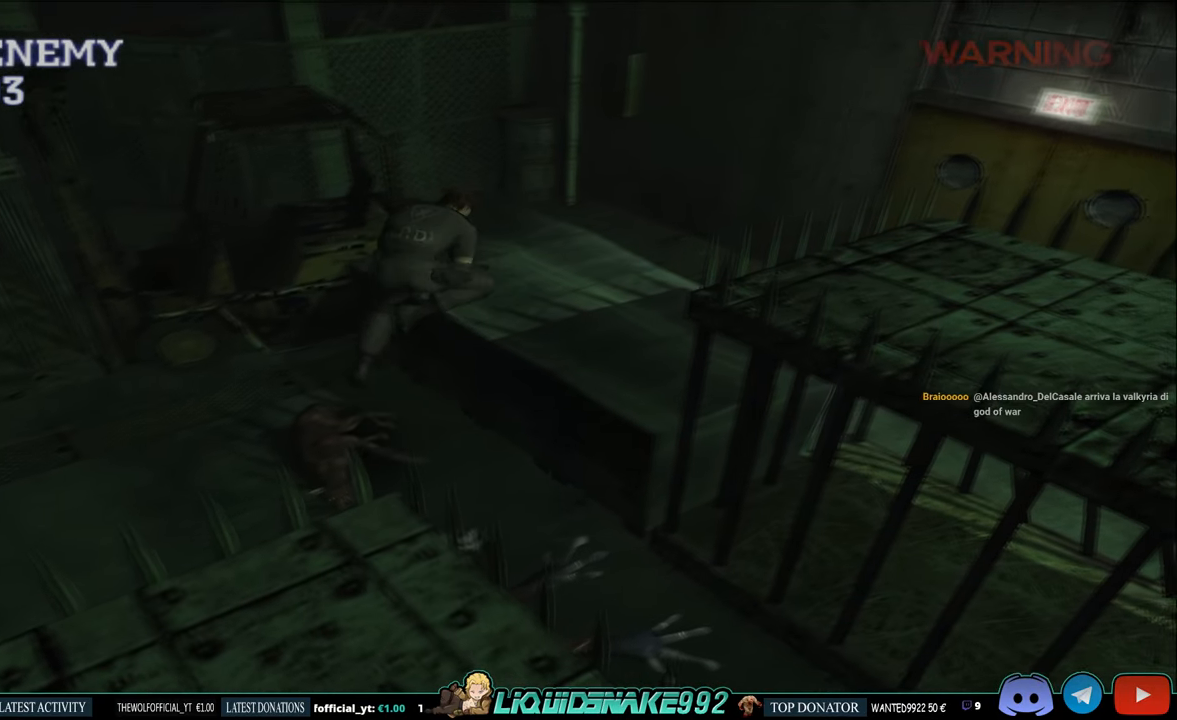
{"dt_ms": 500, "buttons": ["DPAD_UP"], "left_stick": "center", "right_stick": "center", "events": [[466, "DPAD_UP", "down"]]}
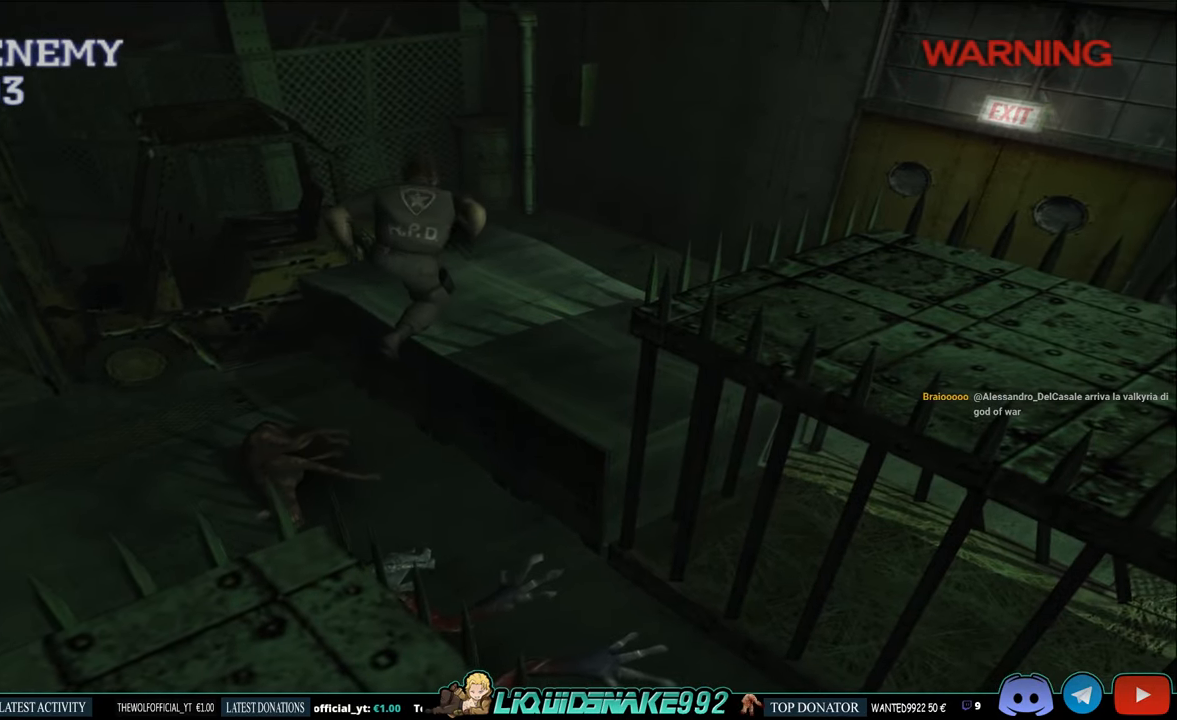
{"dt_ms": 500, "buttons": ["CIRCLE", "DPAD_UP"], "left_stick": "center", "right_stick": "center", "events": [[183, "CIRCLE", "down"]]}